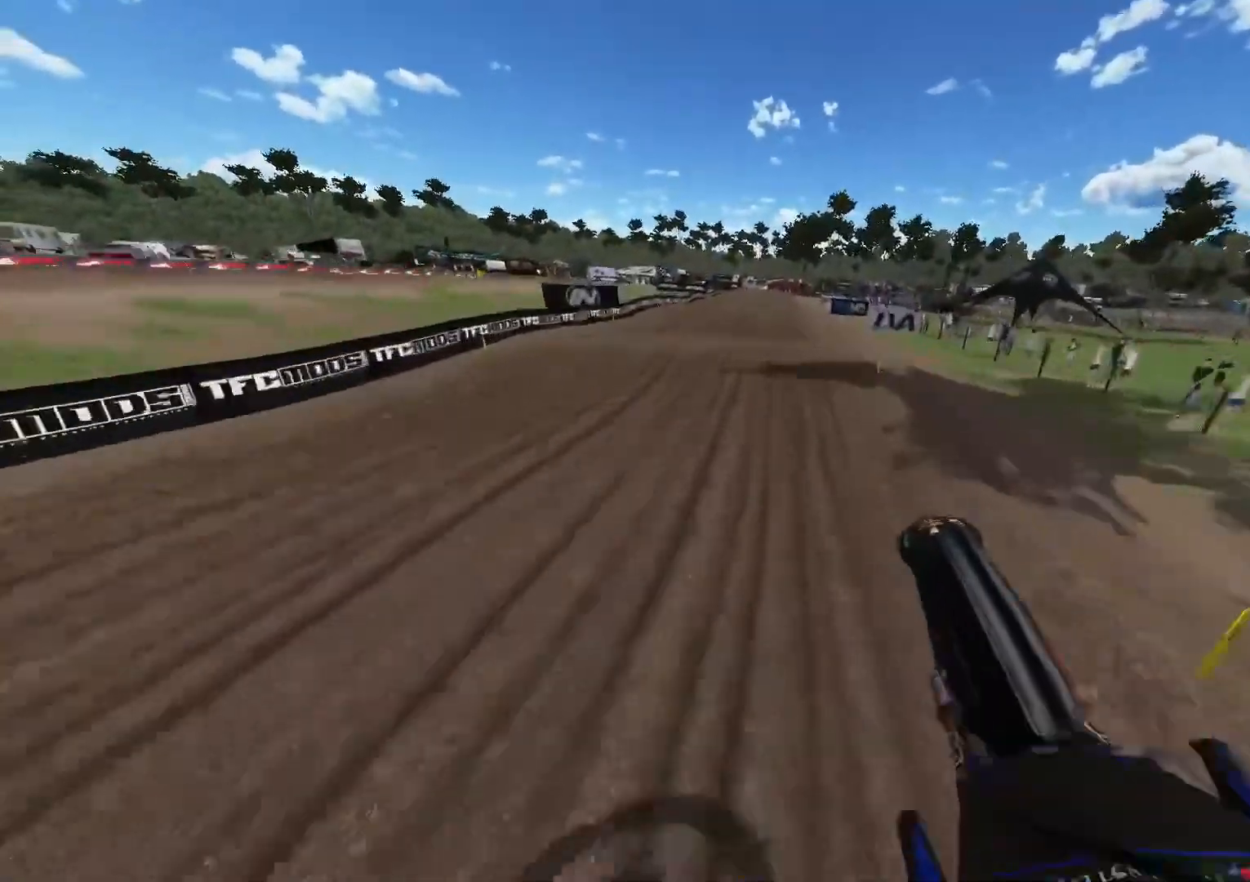
Gameplay with a controller (Xbox layout); each line is a JSON object with the inputs held at the frame after it. "events" lists button and stick changes between this image and that frame as [ms after this image, input, new state], when the widget could be followed in between.
{"buttons": ["R2"], "left_stick": "center", "right_stick": "down", "events": [[17, "R2", "up"], [117, "right_stick", "center"], [200, "R2", "down"], [283, "right_stick", "down"], [367, "left_stick", "center"]]}
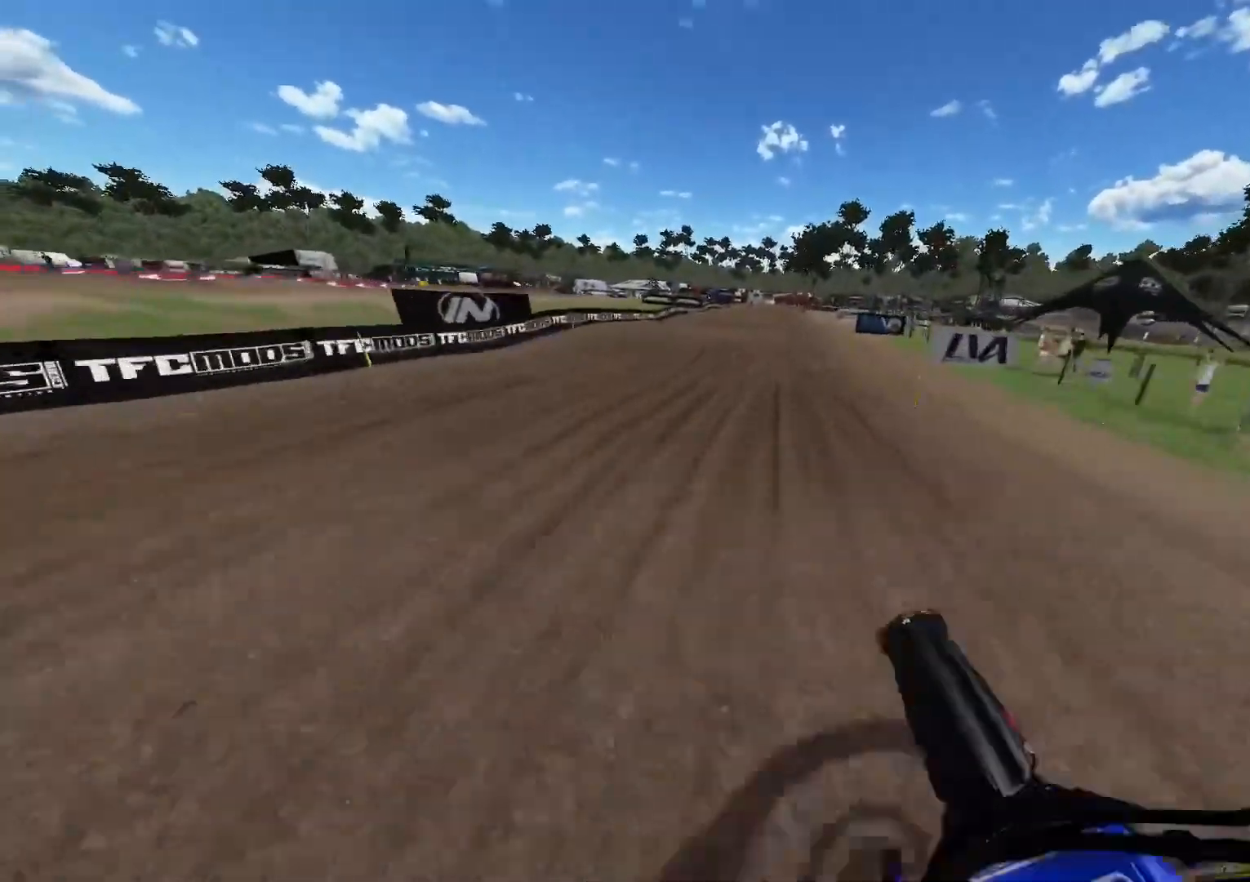
{"buttons": ["R2"], "left_stick": "center", "right_stick": "down", "events": [[117, "right_stick", "center"], [450, "right_stick", "down"]]}
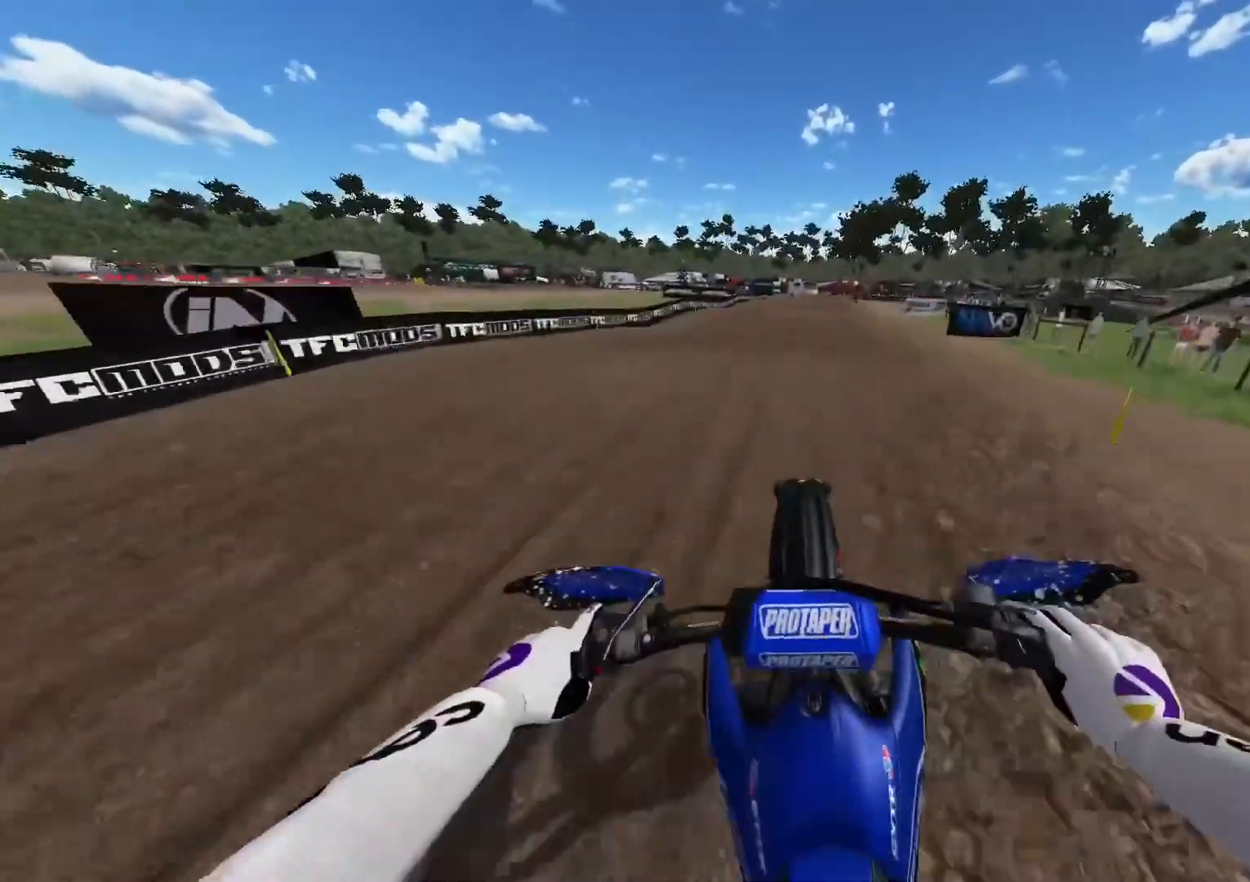
{"buttons": [], "left_stick": "right", "right_stick": "center", "events": [[317, "right_stick", "center"], [383, "R2", "up"], [450, "left_stick", "right"]]}
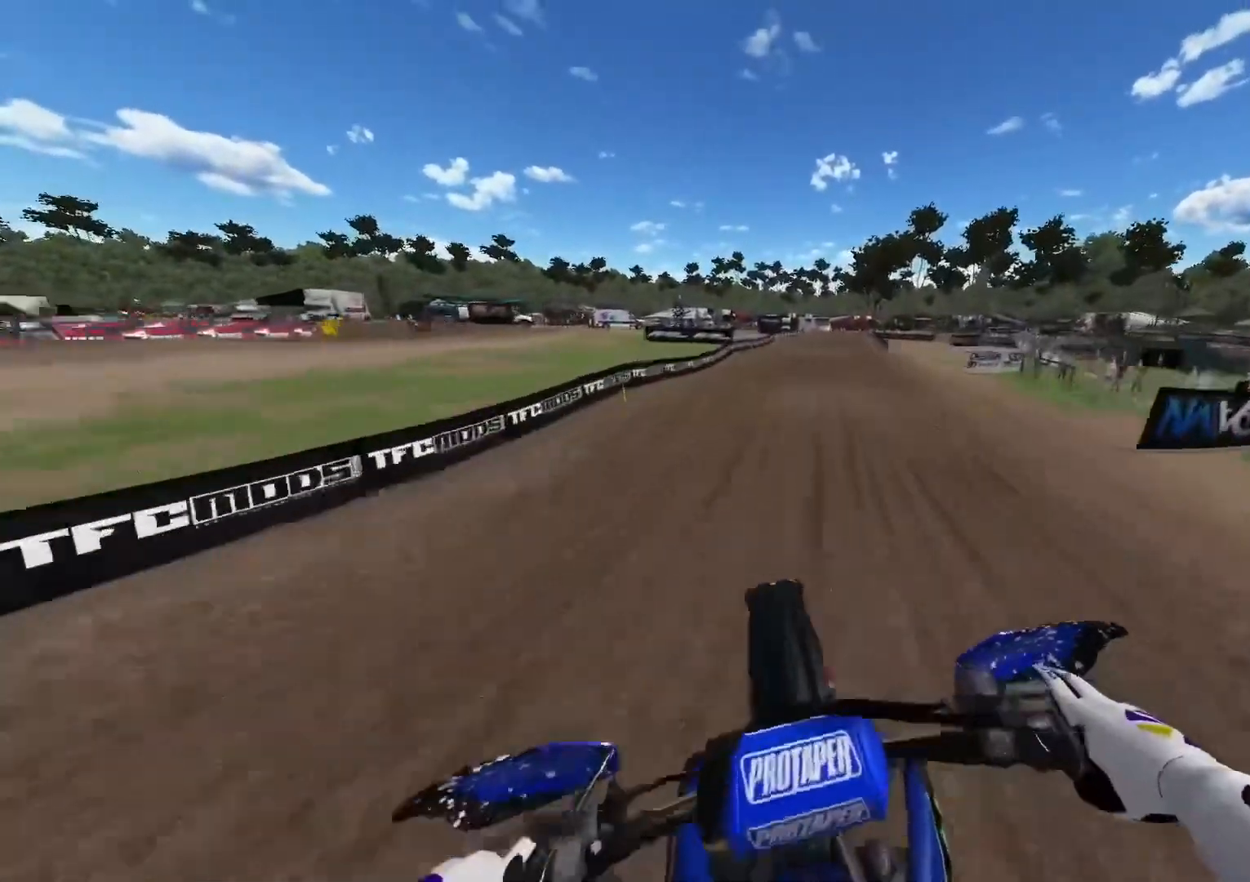
{"buttons": ["R2"], "left_stick": "center", "right_stick": "down", "events": [[50, "R2", "down"], [150, "left_stick", "center"], [250, "right_stick", "down"]]}
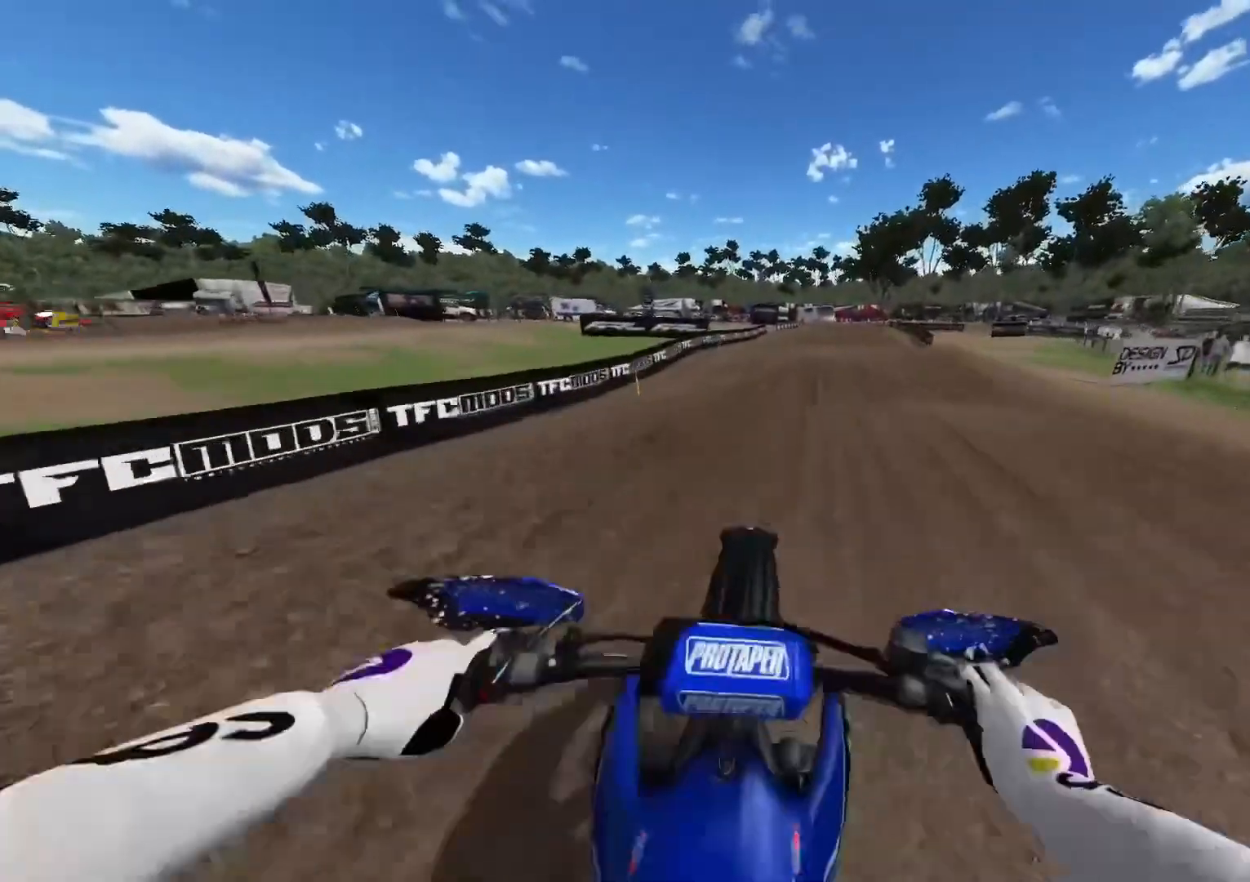
{"buttons": ["R2"], "left_stick": "center", "right_stick": "center", "events": [[167, "R2", "up"], [167, "right_stick", "center"], [267, "R2", "down"]]}
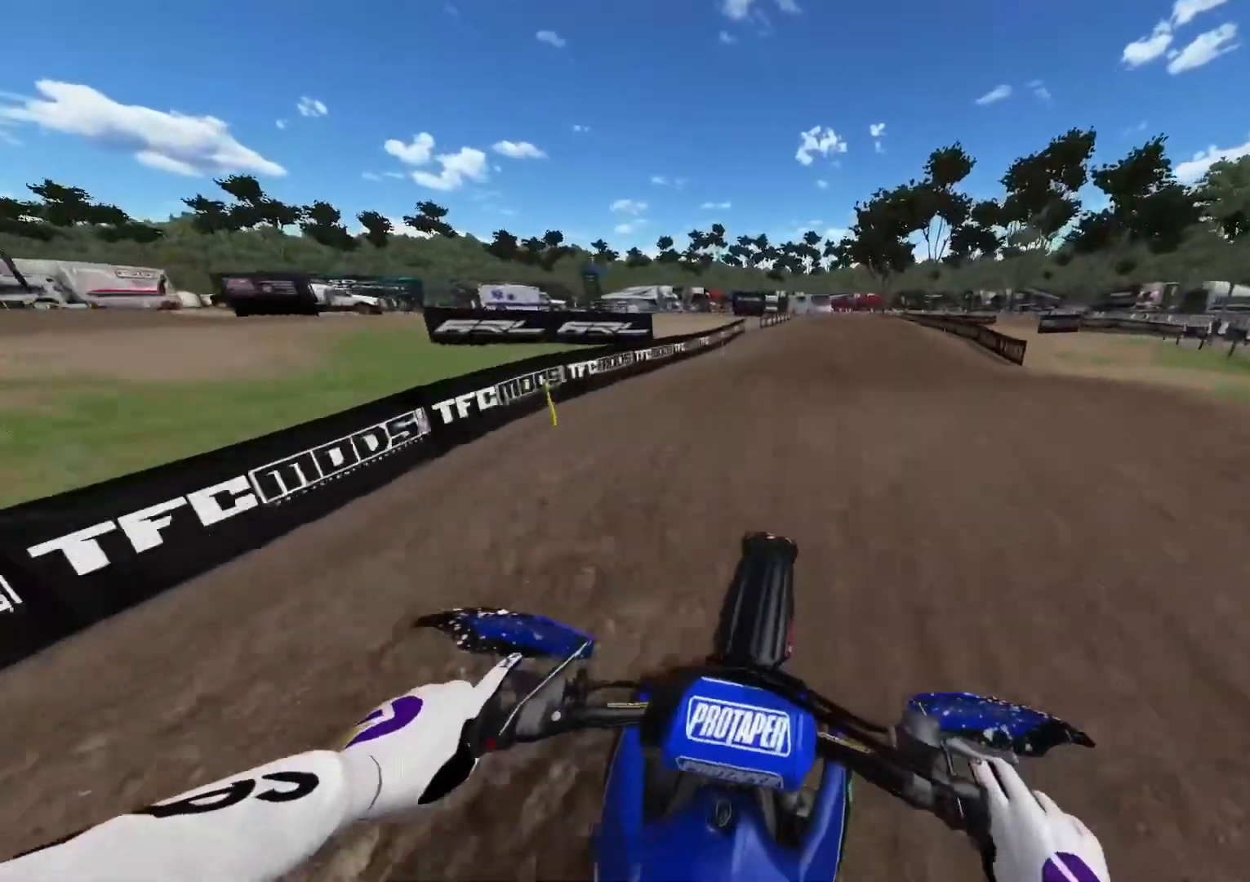
{"buttons": [], "left_stick": "right", "right_stick": "center", "events": [[17, "right_stick", "down"], [283, "right_stick", "center"], [333, "X", "down"], [417, "R2", "up"], [417, "X", "up"], [417, "left_stick", "right"]]}
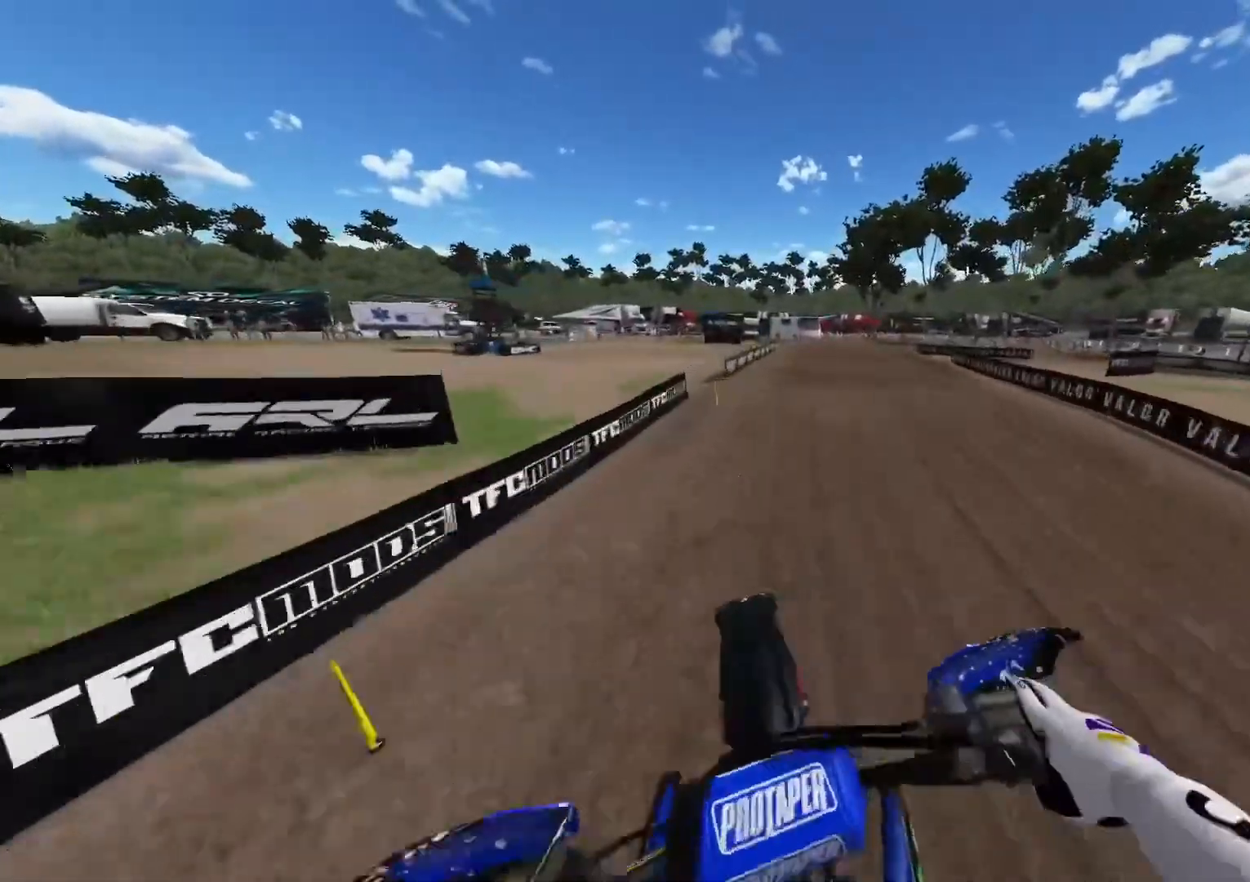
{"buttons": ["R2"], "left_stick": "right", "right_stick": "down", "events": [[200, "R2", "down"], [333, "R2", "up"], [367, "right_stick", "down"], [383, "R2", "down"]]}
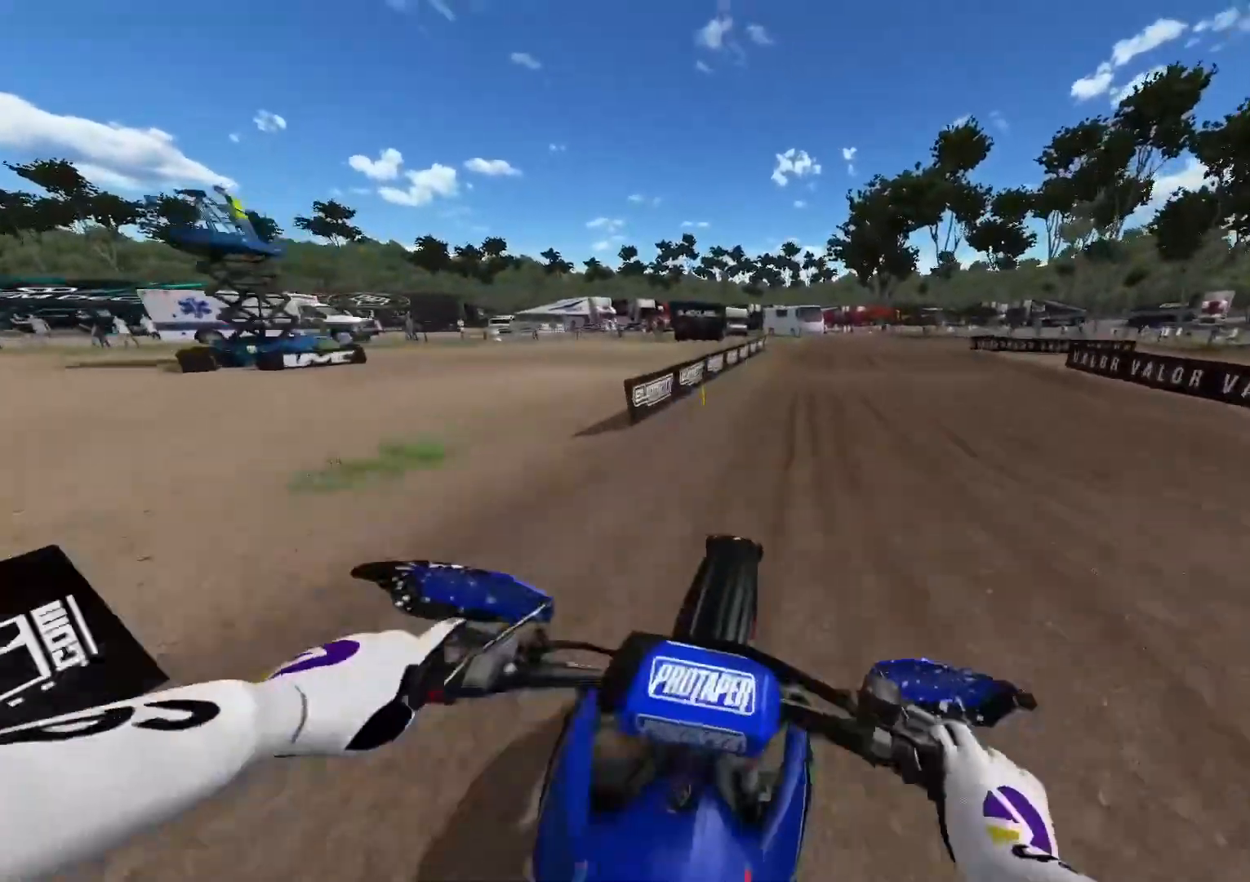
{"buttons": [], "left_stick": "right", "right_stick": "center", "events": [[50, "left_stick", "center"], [133, "right_stick", "center"], [267, "left_stick", "right"], [283, "R2", "up"], [350, "R3", "down"], [450, "R3", "up"]]}
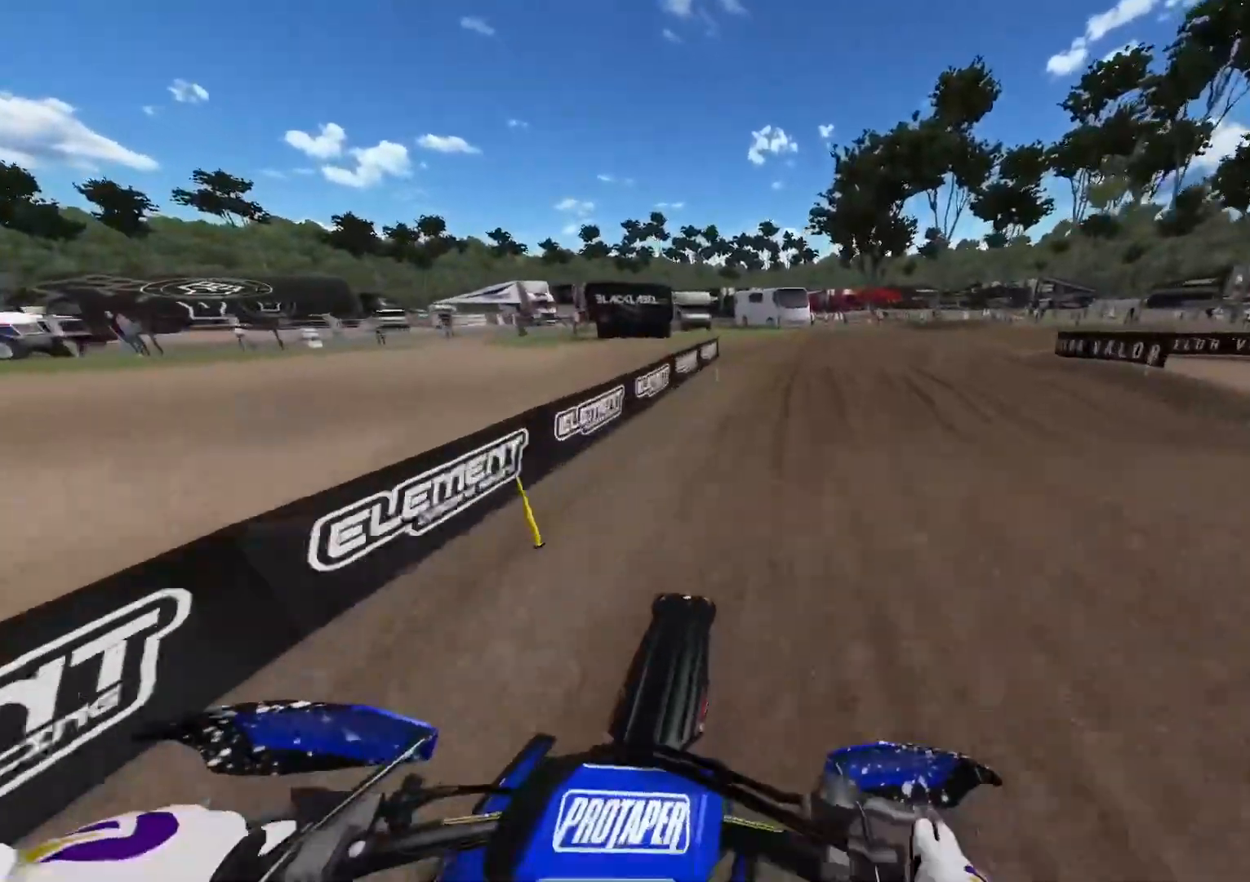
{"buttons": [], "left_stick": "right", "right_stick": "center", "events": [[17, "R2", "down"], [383, "R2", "up"]]}
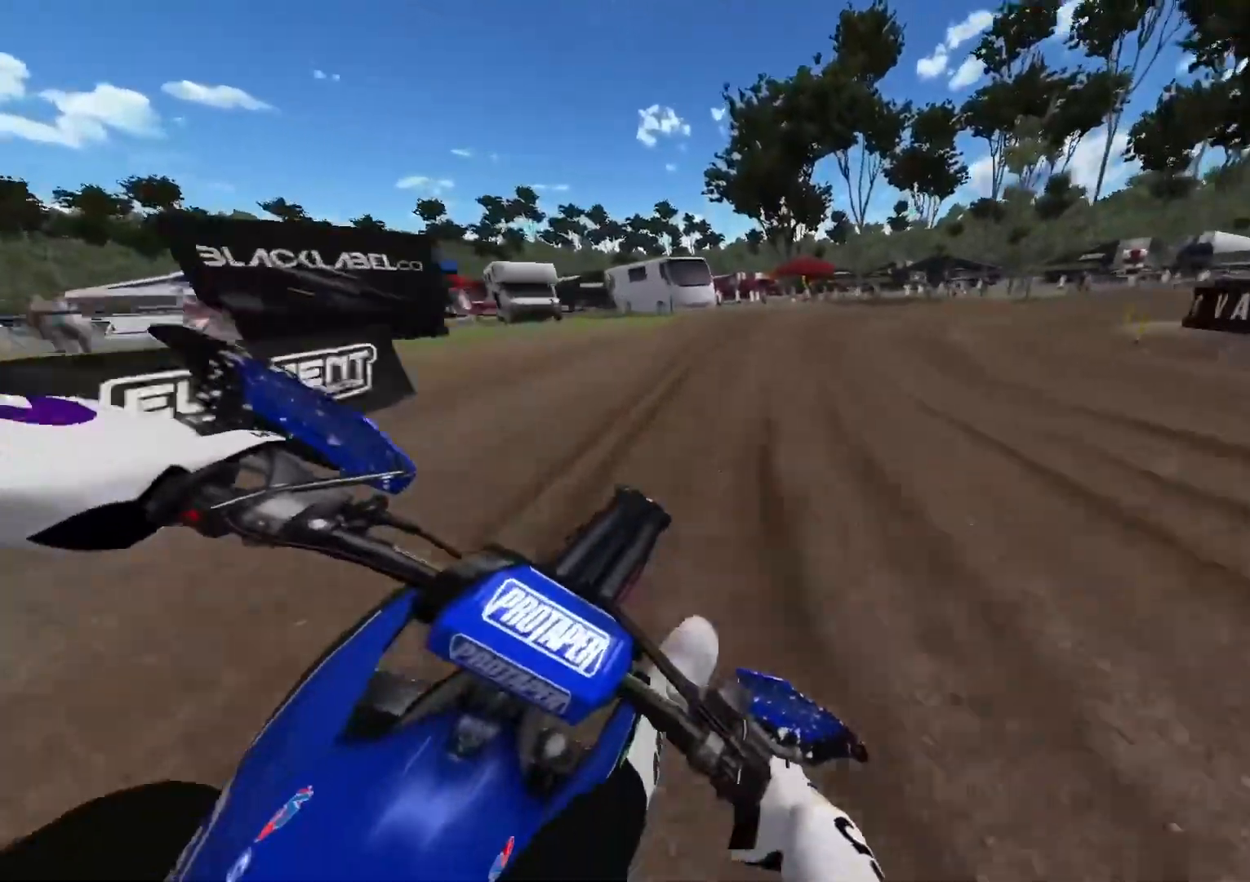
{"buttons": ["R2"], "left_stick": "right", "right_stick": "center", "events": [[500, "R2", "down"]]}
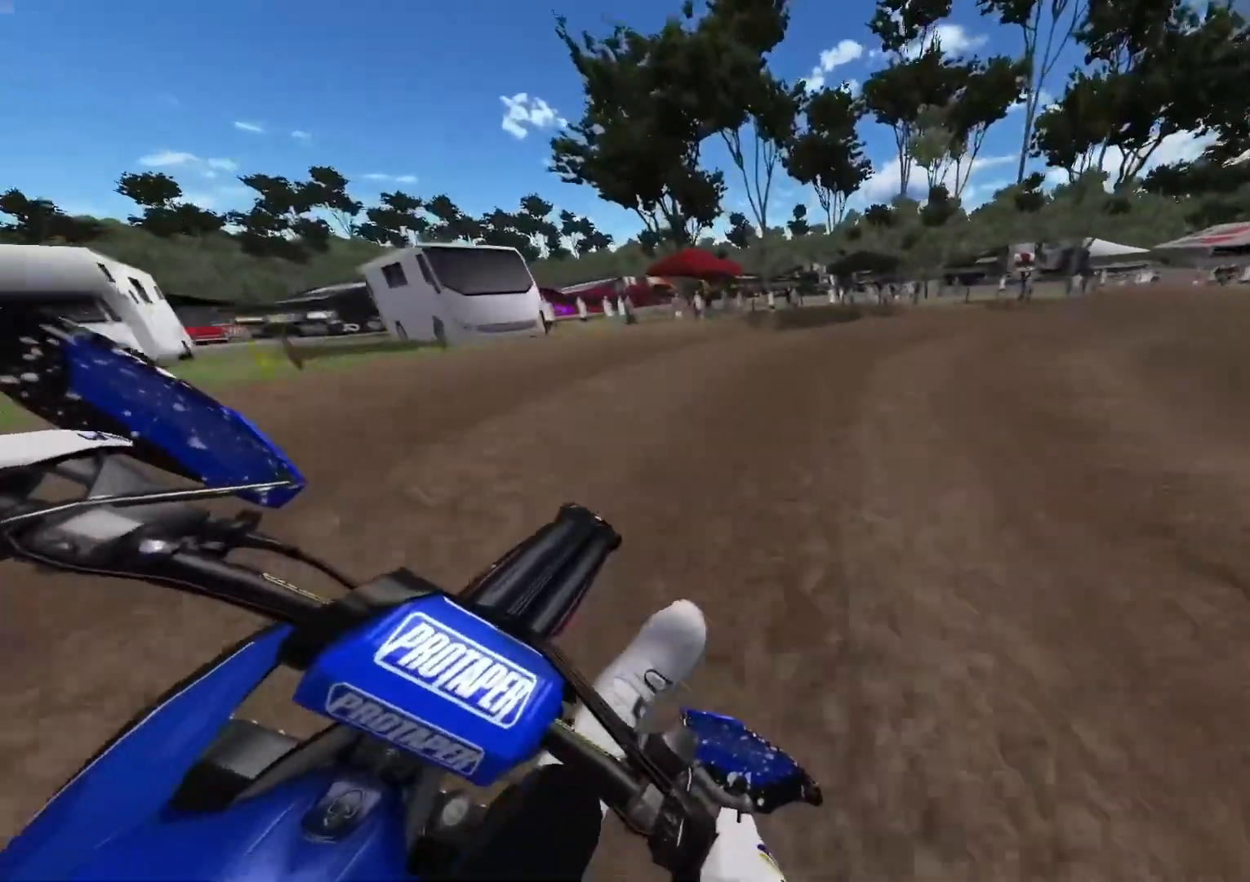
{"buttons": ["R2"], "left_stick": "right", "right_stick": "center", "events": []}
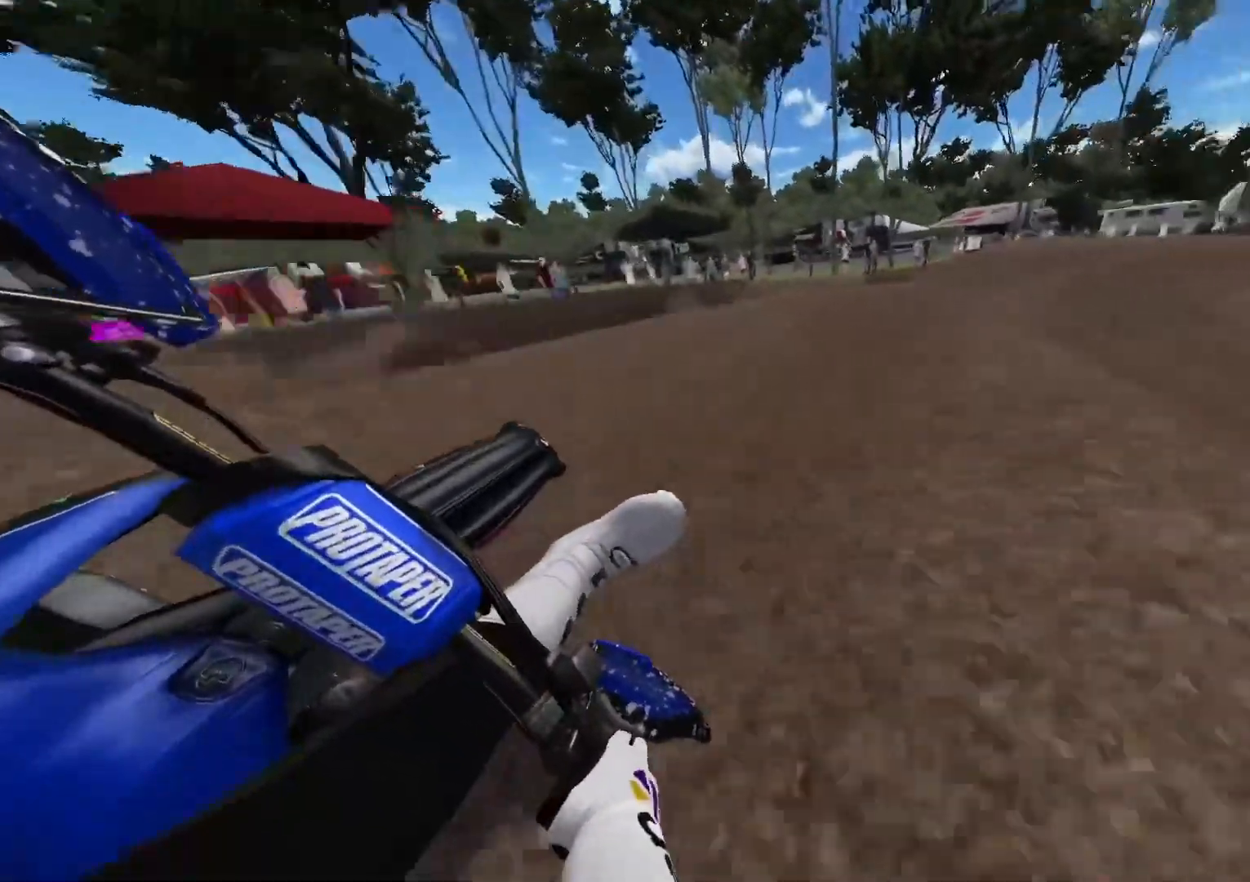
{"buttons": ["R2"], "left_stick": "right", "right_stick": "center", "events": []}
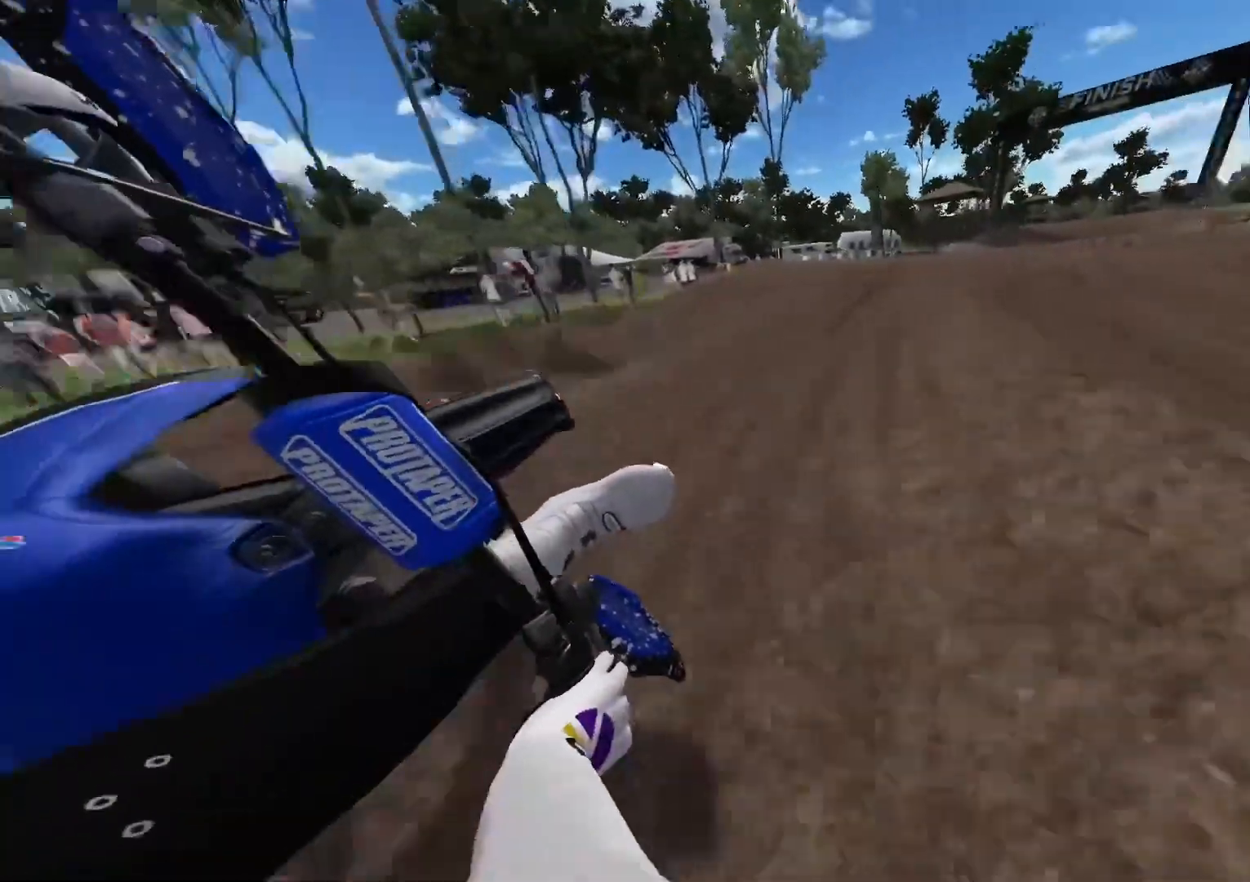
{"buttons": ["R2"], "left_stick": "right", "right_stick": "center", "events": [[133, "R3", "down"], [267, "R3", "up"]]}
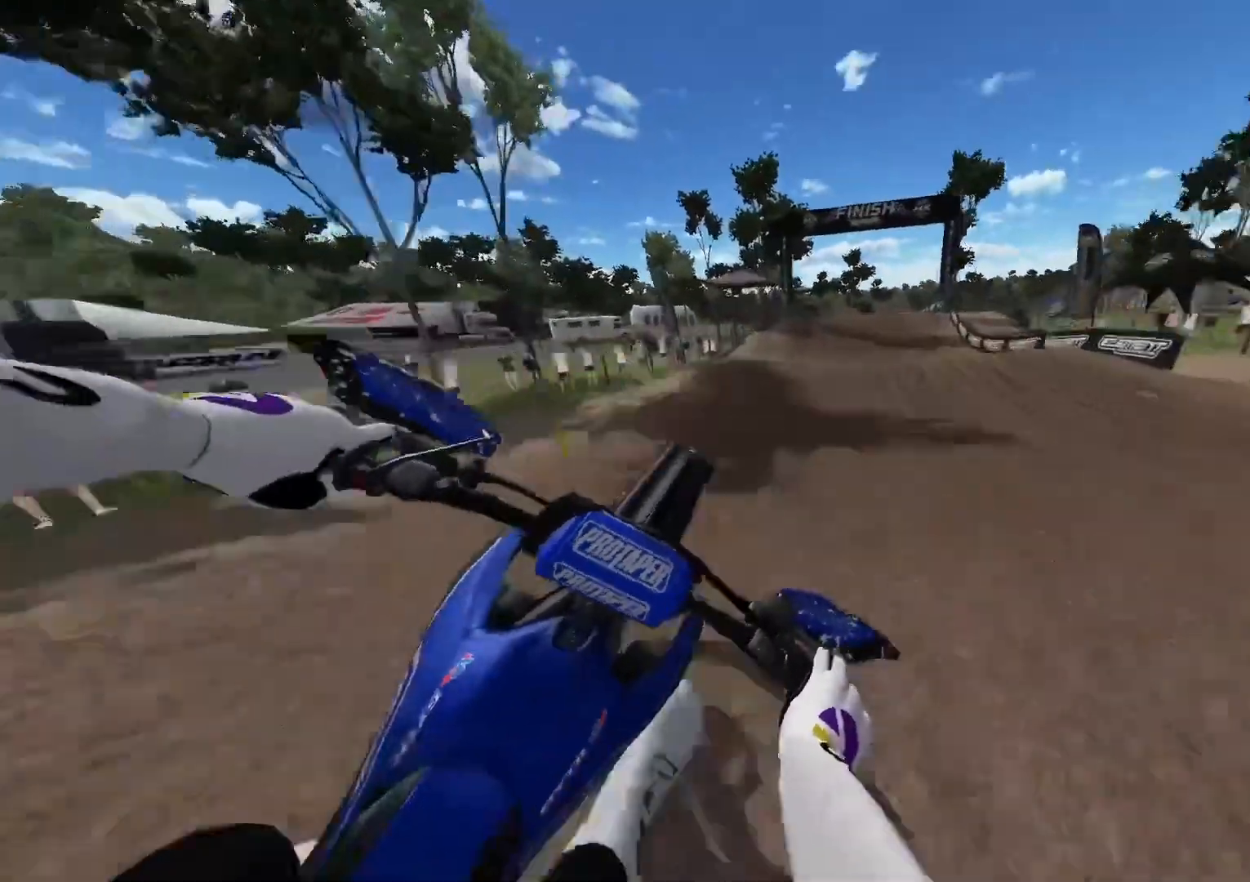
{"buttons": [], "left_stick": "right", "right_stick": "center", "events": [[117, "R2", "up"], [133, "right_stick", "up"], [483, "right_stick", "center"]]}
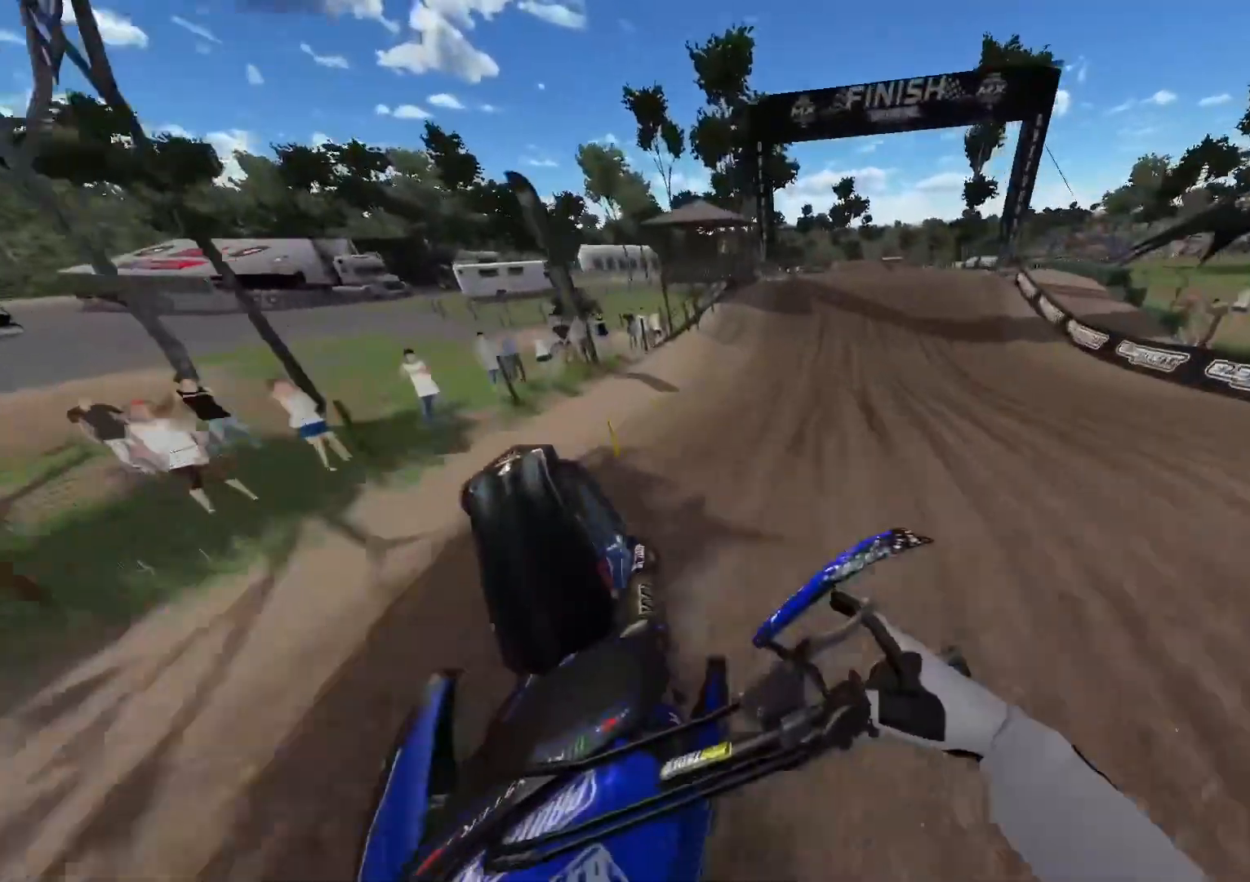
{"buttons": ["R2"], "left_stick": "center", "right_stick": "center", "events": [[83, "left_stick", "center"], [167, "R3", "down"], [267, "R3", "up"], [283, "R2", "down"]]}
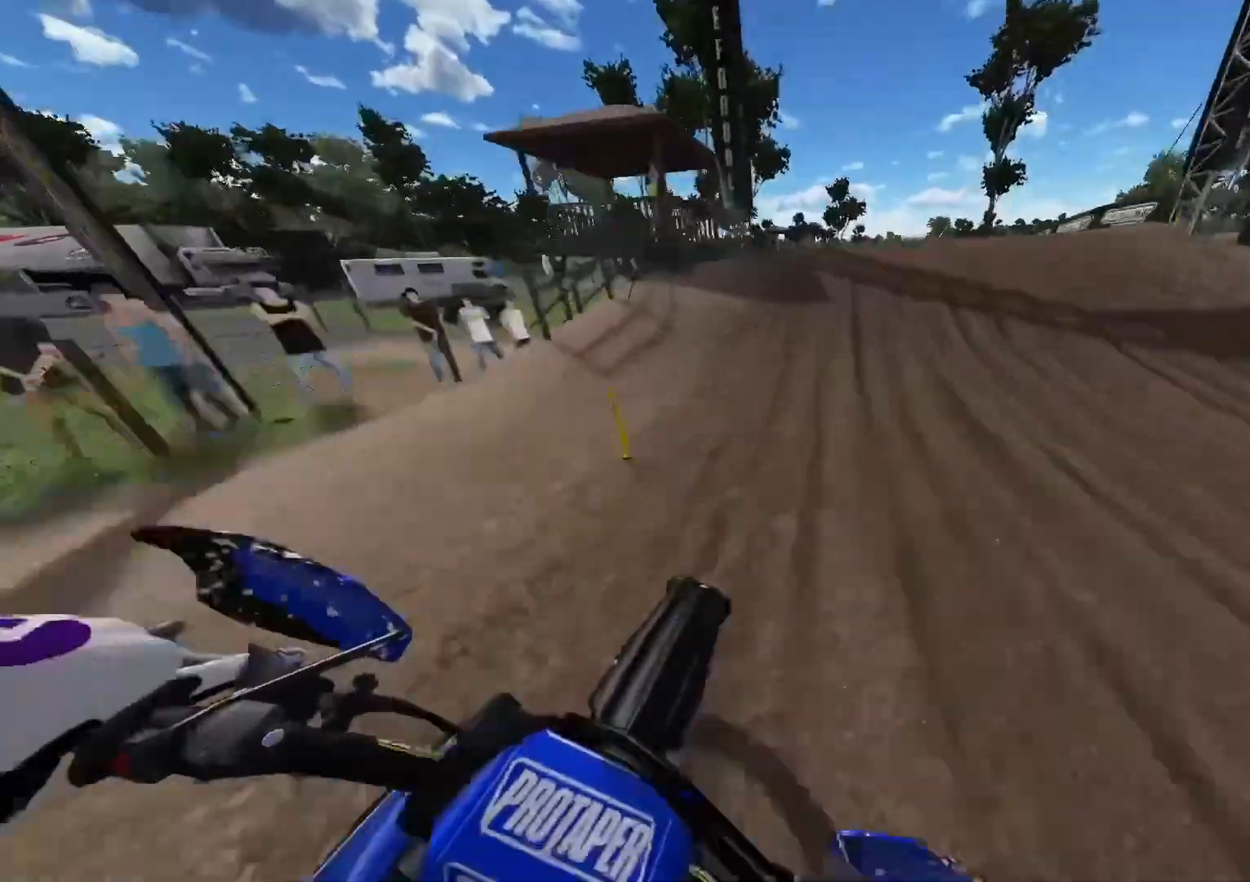
{"buttons": ["R2"], "left_stick": "center", "right_stick": "center", "events": [[350, "R3", "down"], [450, "R3", "up"]]}
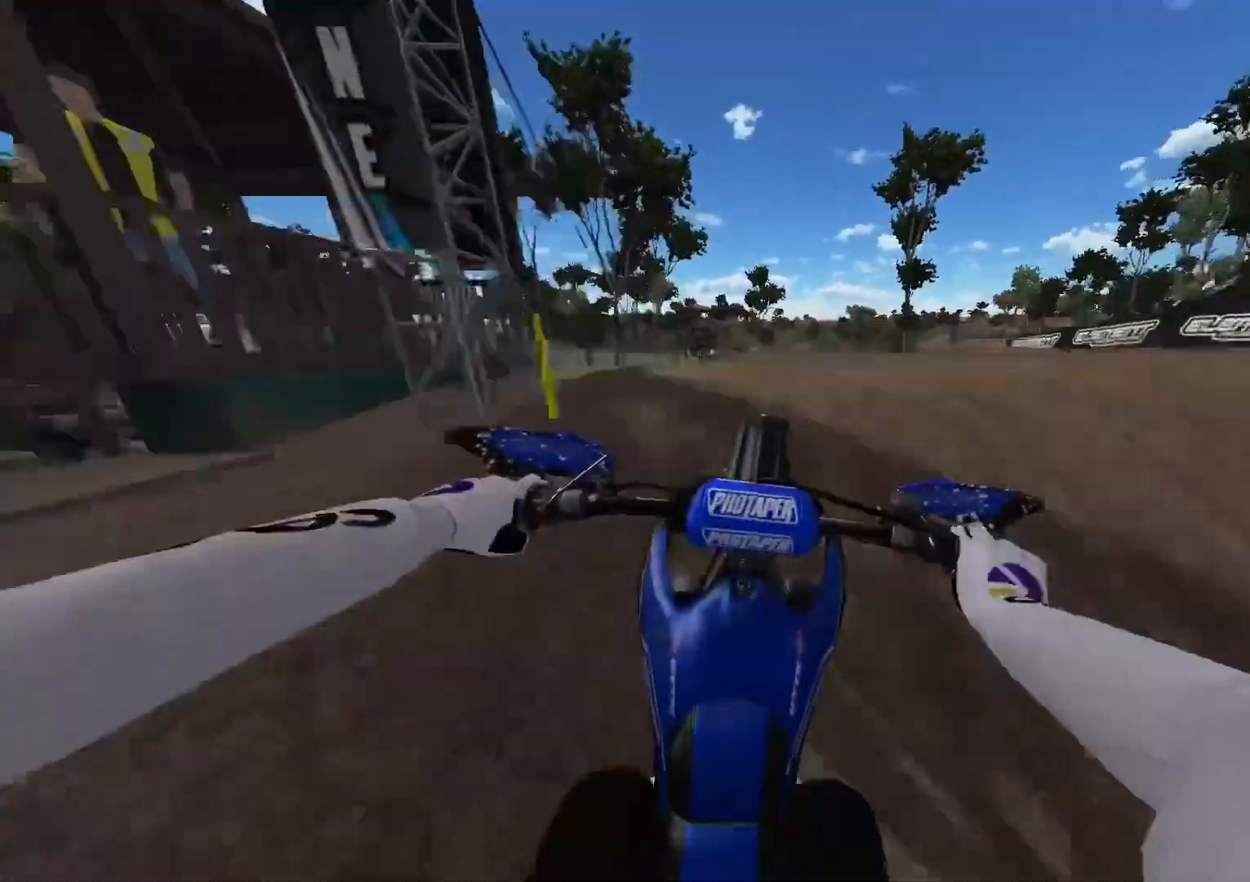
{"buttons": ["R2"], "left_stick": "center", "right_stick": "up-left", "events": [[33, "R3", "down"], [100, "R3", "up"], [117, "R2", "up"], [317, "R2", "down"], [367, "right_stick", "up"], [483, "right_stick", "up-left"]]}
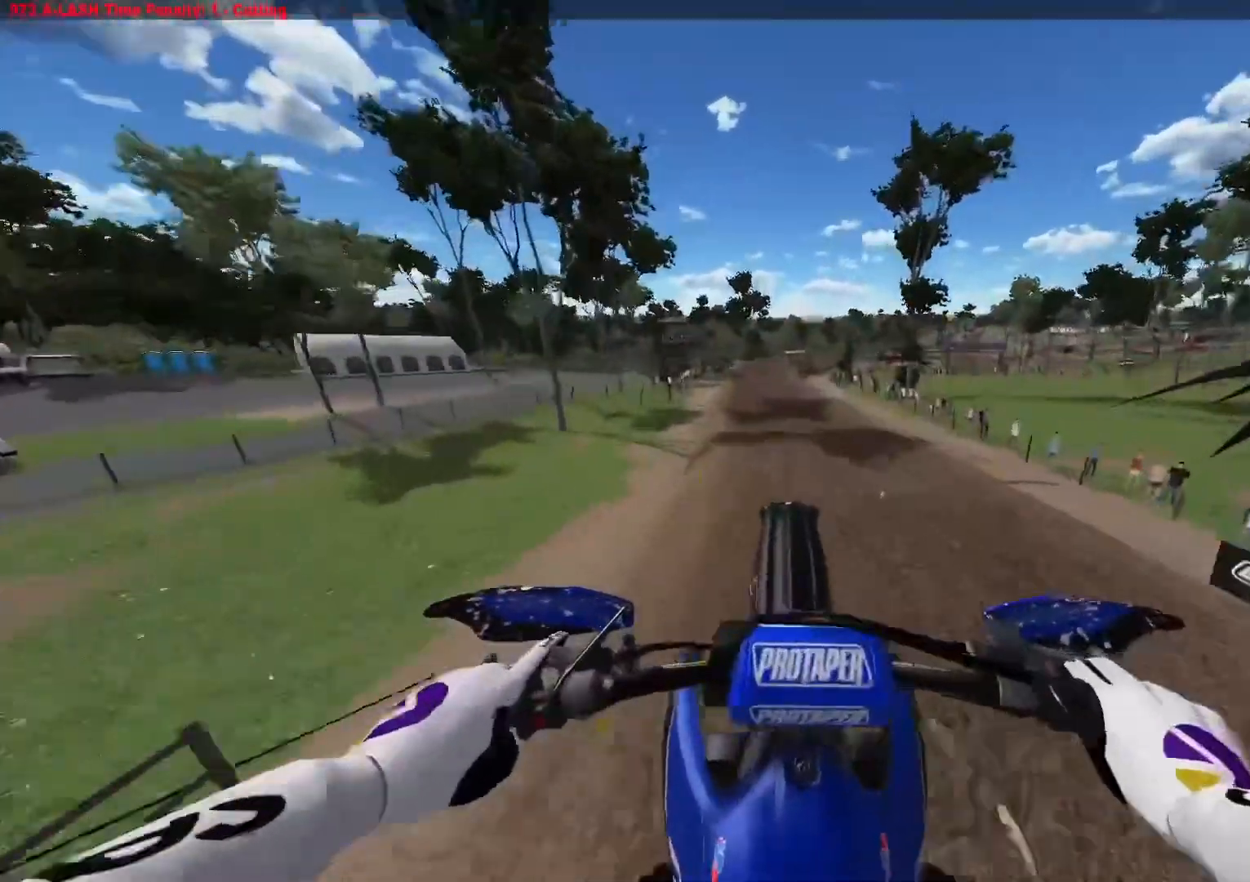
{"buttons": ["R3"], "left_stick": "center", "right_stick": "up-left", "events": [[233, "R2", "up"], [417, "R3", "down"]]}
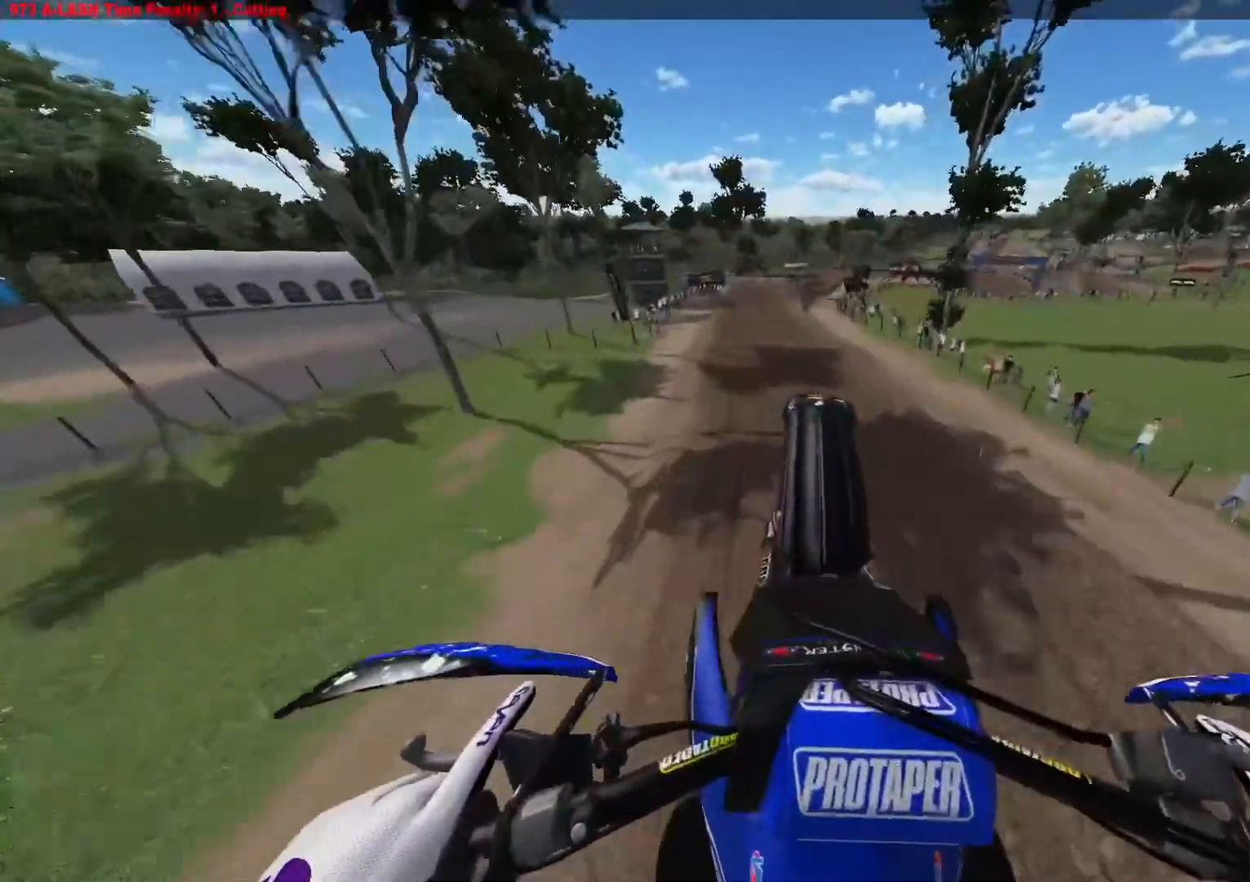
{"buttons": [], "left_stick": "center", "right_stick": "up-left", "events": [[33, "R3", "up"], [150, "R2", "down"], [350, "R2", "up"]]}
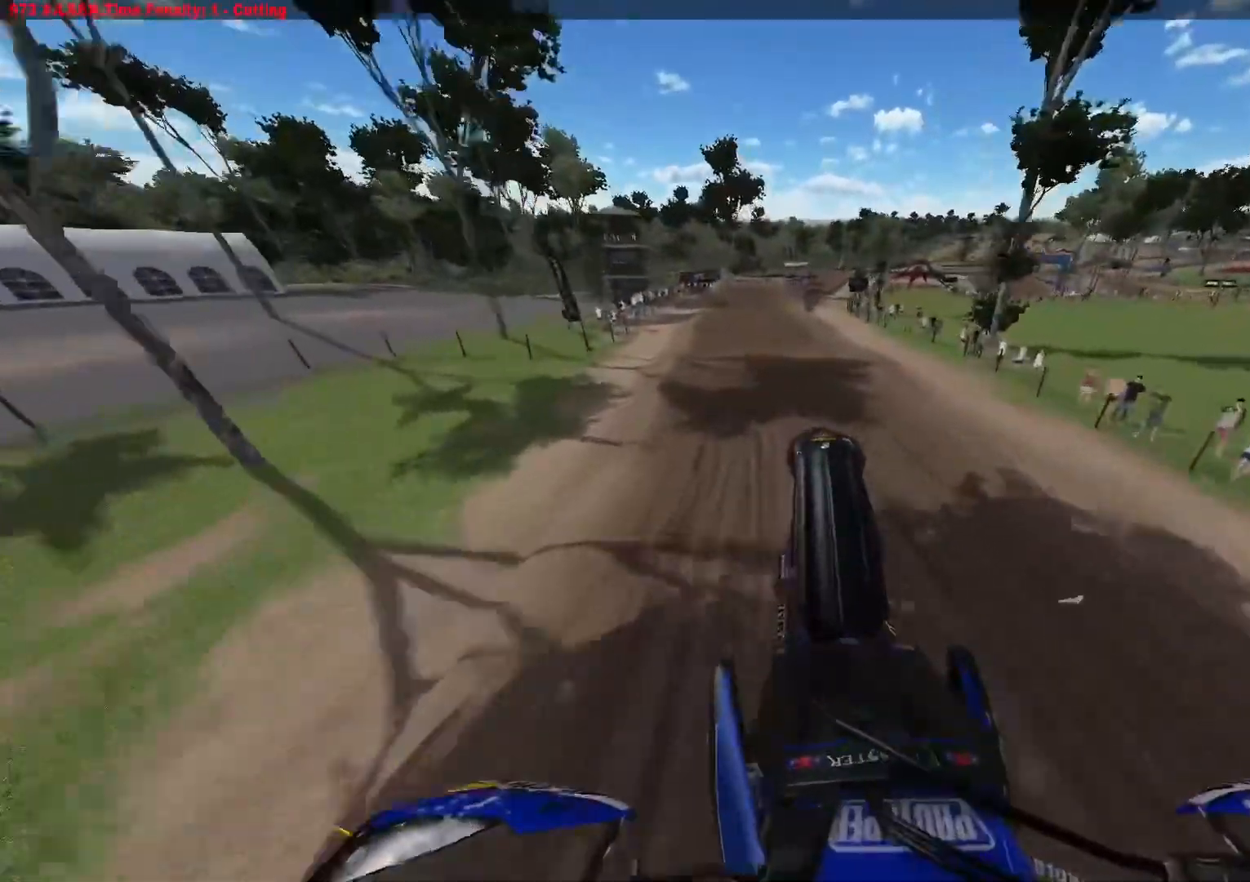
{"buttons": ["R2"], "left_stick": "center", "right_stick": "down", "events": [[67, "R2", "down"], [133, "L1", "down"], [200, "right_stick", "center"], [300, "L1", "up"], [317, "right_stick", "down"]]}
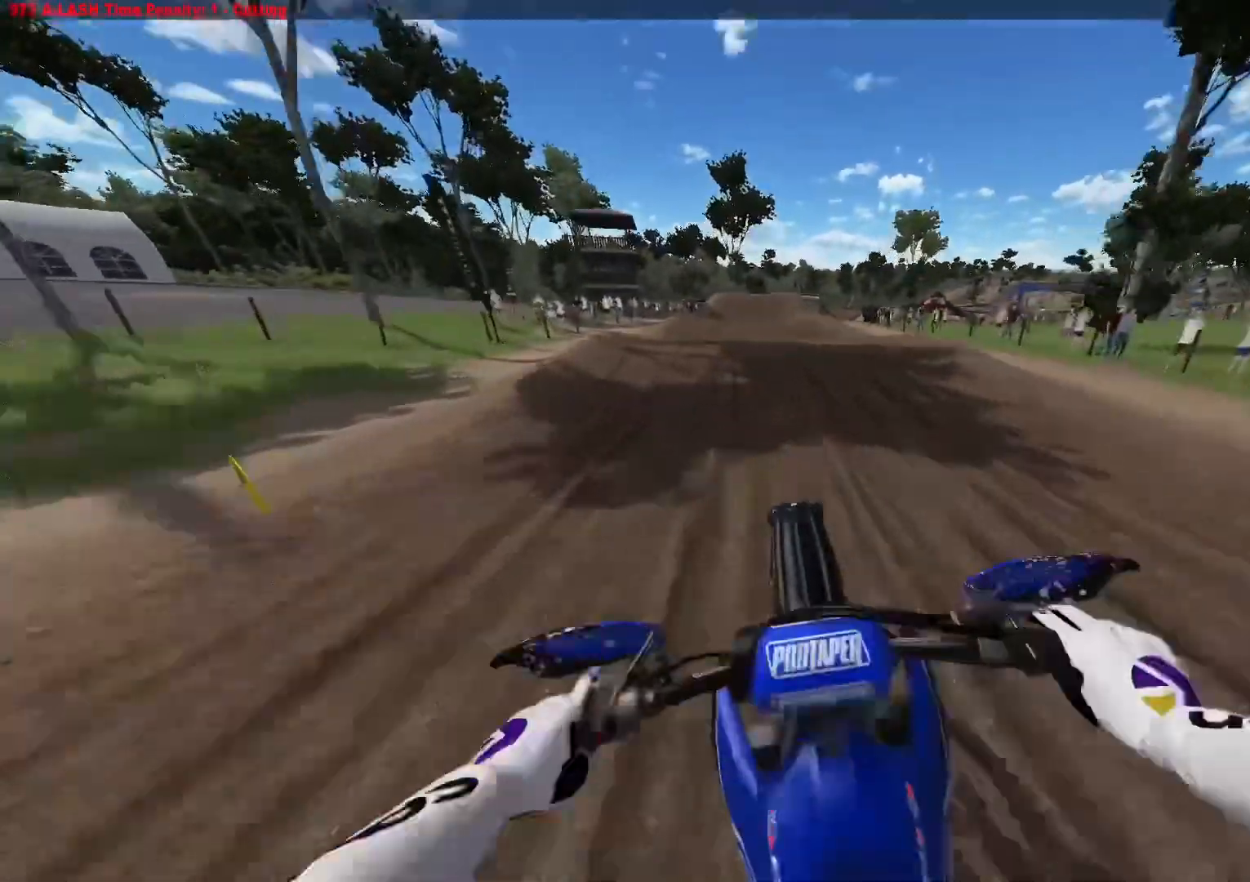
{"buttons": ["R2"], "left_stick": "center", "right_stick": "down", "events": []}
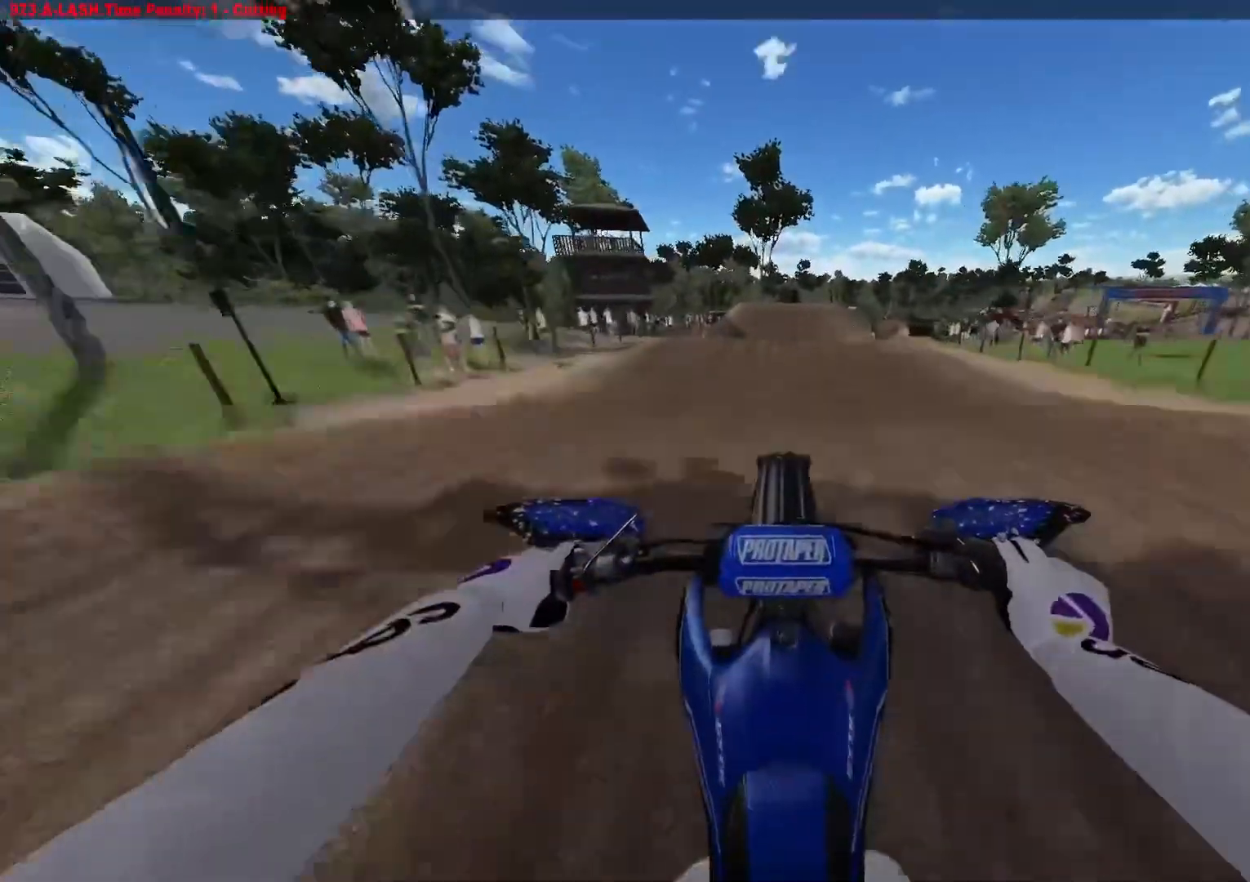
{"buttons": ["R2"], "left_stick": "right", "right_stick": "center", "events": [[17, "right_stick", "up"], [167, "R2", "up"], [200, "left_stick", "right"], [417, "right_stick", "center"], [450, "R2", "down"]]}
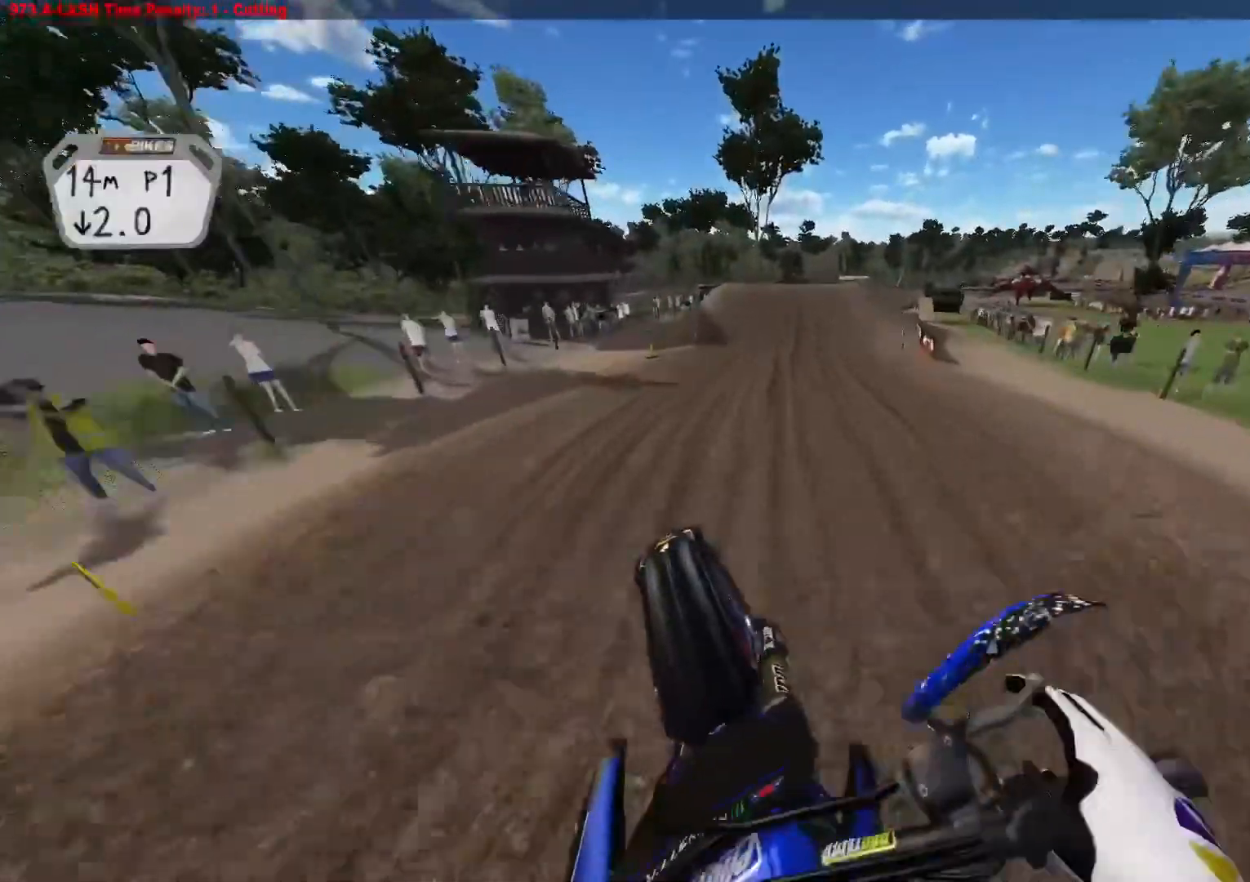
{"buttons": ["R2"], "left_stick": "center", "right_stick": "center", "events": [[167, "left_stick", "center"]]}
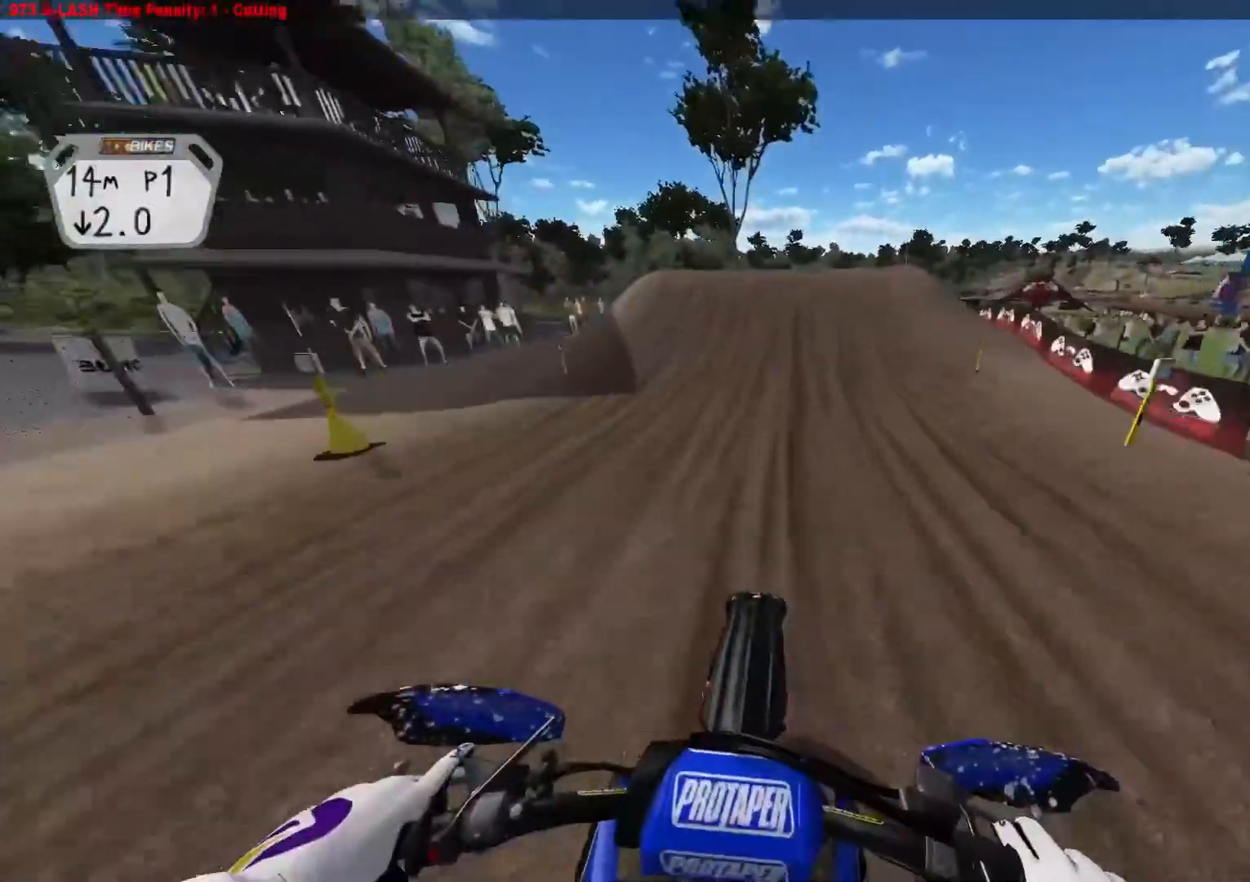
{"buttons": [], "left_stick": "right", "right_stick": "down", "events": [[83, "R2", "up"], [217, "right_stick", "right"], [283, "left_stick", "right"], [417, "R3", "down"], [500, "R3", "up"], [500, "right_stick", "down"]]}
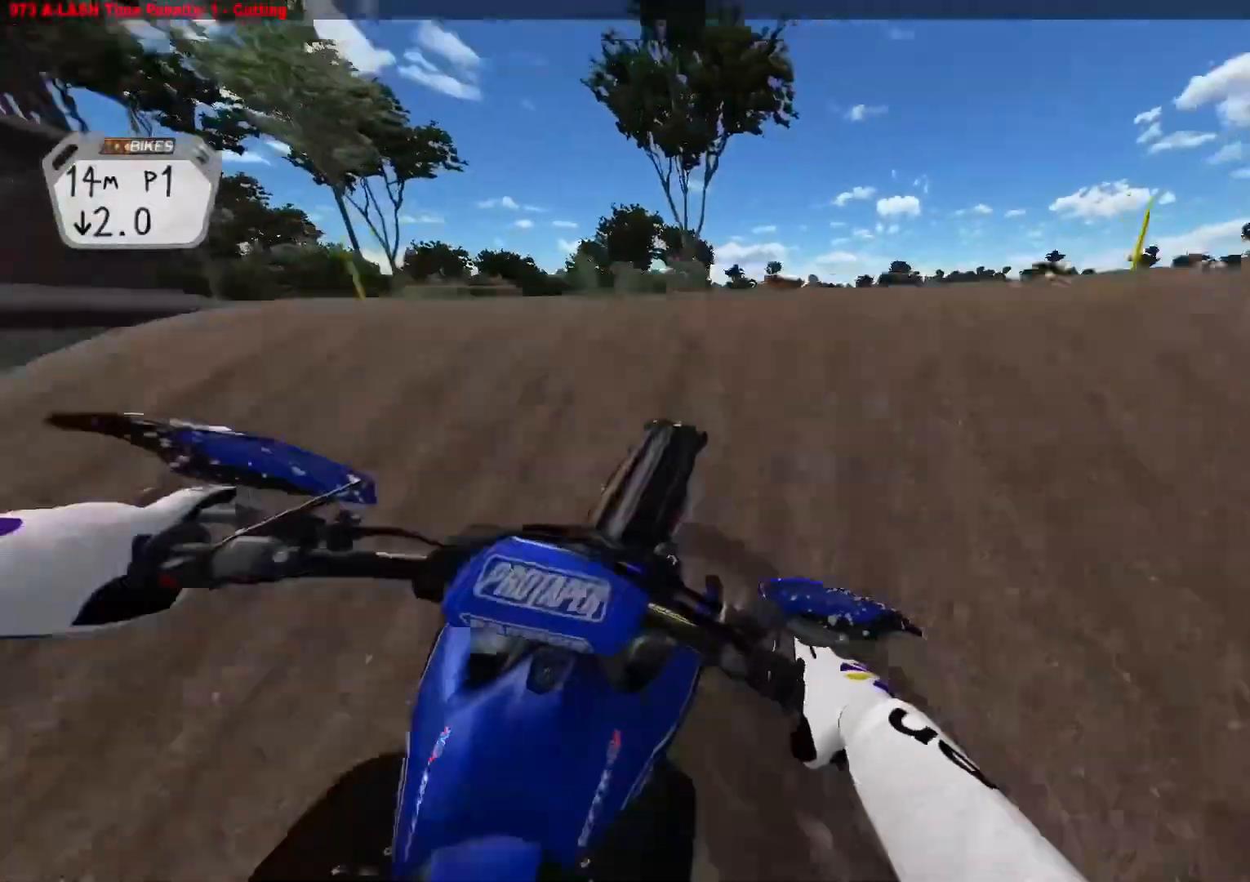
{"buttons": ["R2"], "left_stick": "up-left", "right_stick": "up-left", "events": [[50, "R3", "down"], [50, "right_stick", "down-left"], [83, "left_stick", "up"], [150, "left_stick", "up-left"], [167, "R3", "up"], [217, "right_stick", "up-left"], [350, "R2", "down"]]}
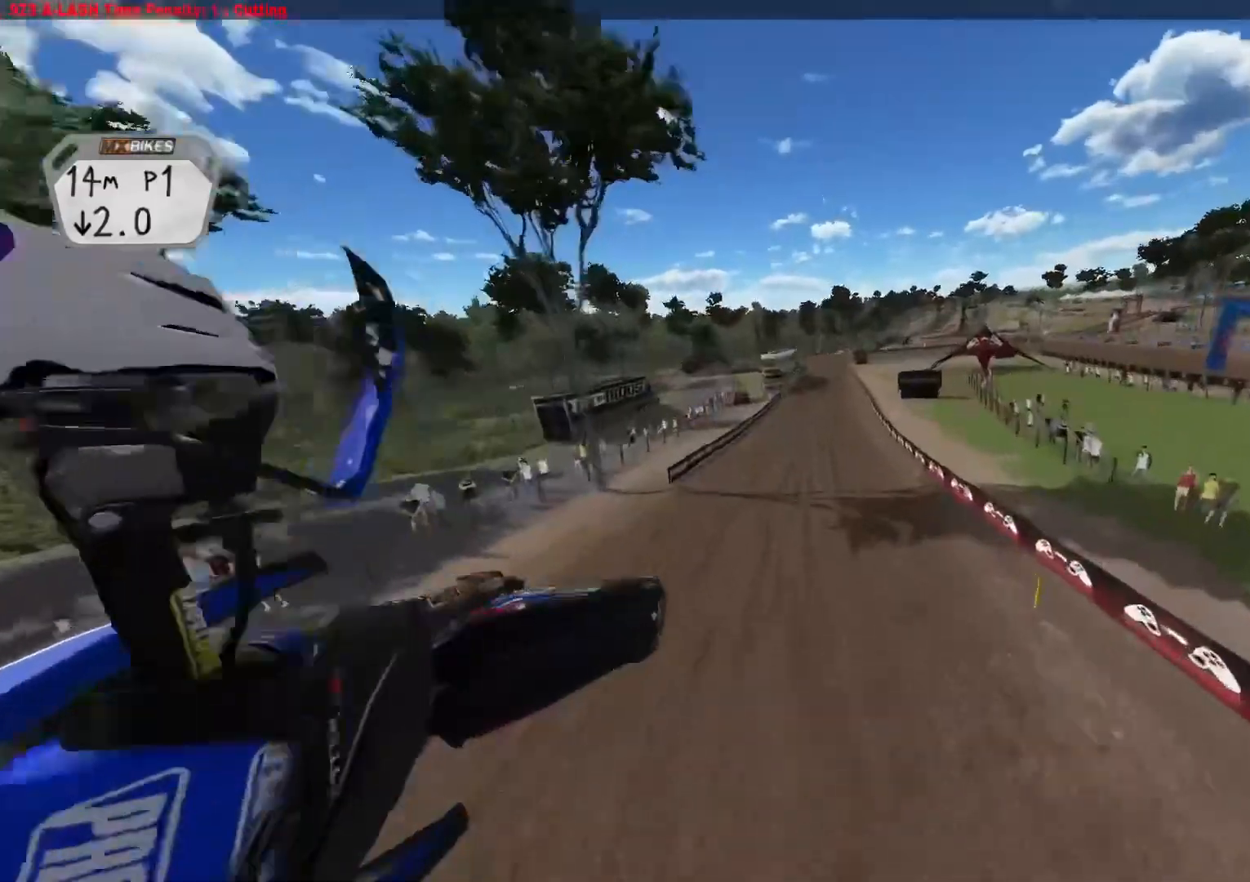
{"buttons": ["R2"], "left_stick": "center", "right_stick": "up-left", "events": [[17, "left_stick", "right"], [217, "left_stick", "center"]]}
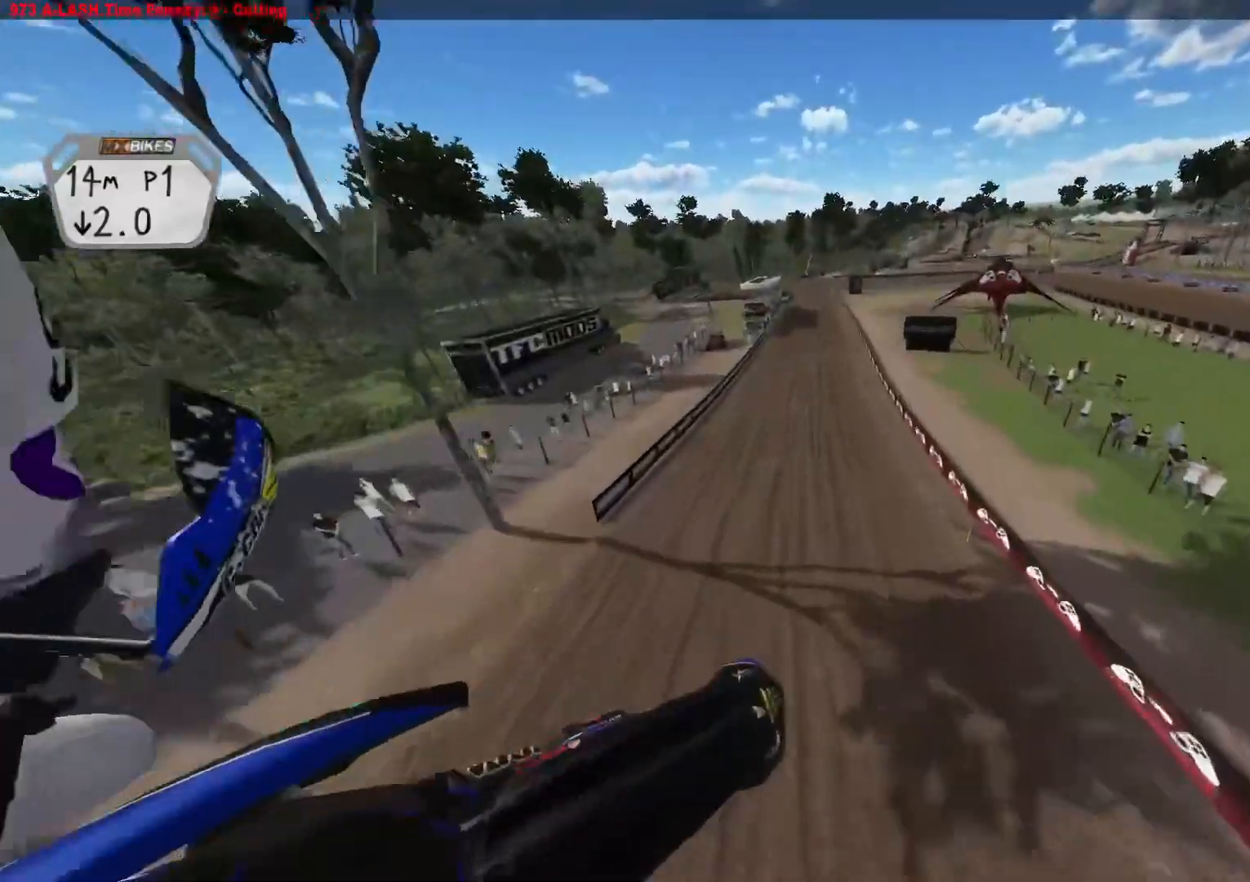
{"buttons": ["R2"], "left_stick": "center", "right_stick": "center", "events": [[183, "left_stick", "left"], [417, "left_stick", "center"], [450, "right_stick", "center"]]}
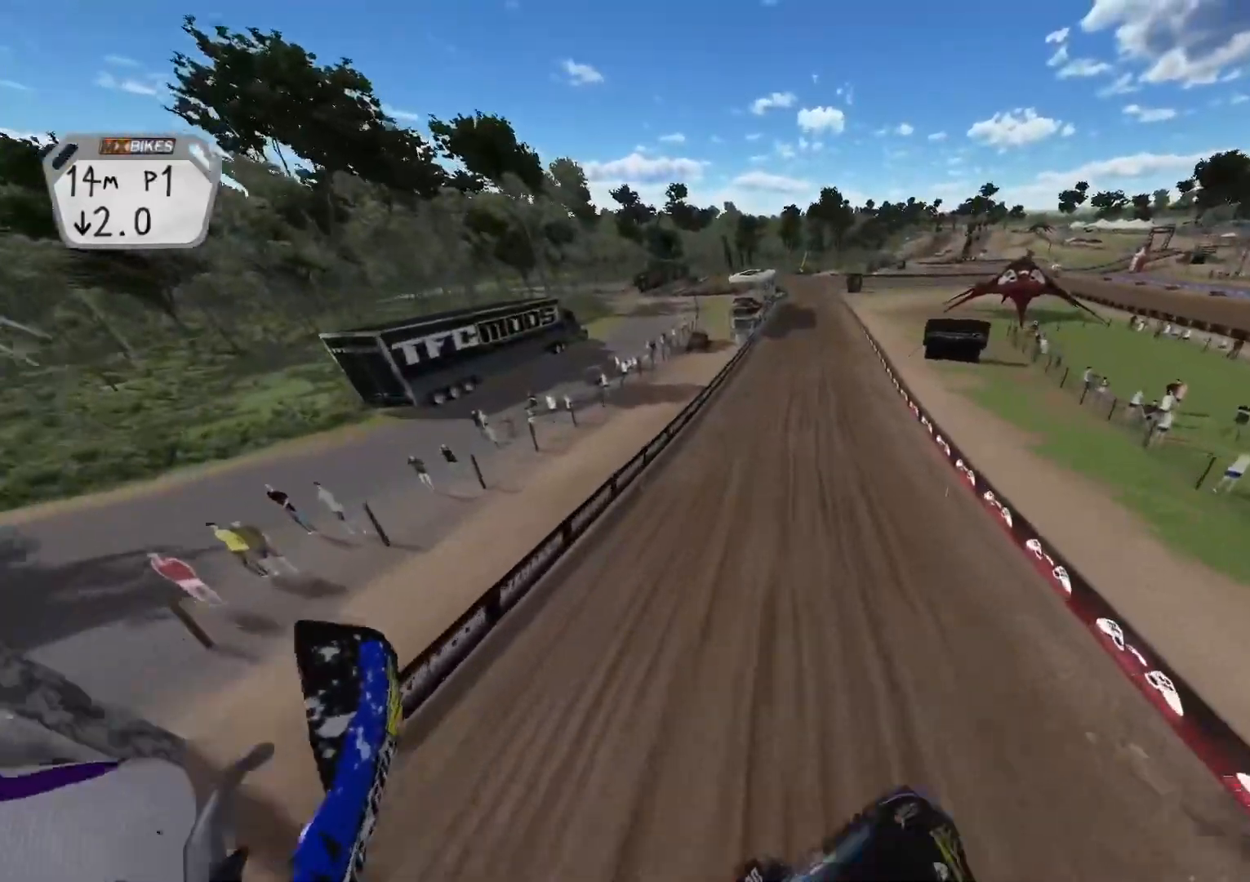
{"buttons": ["R2"], "left_stick": "center", "right_stick": "up", "events": [[467, "right_stick", "up"]]}
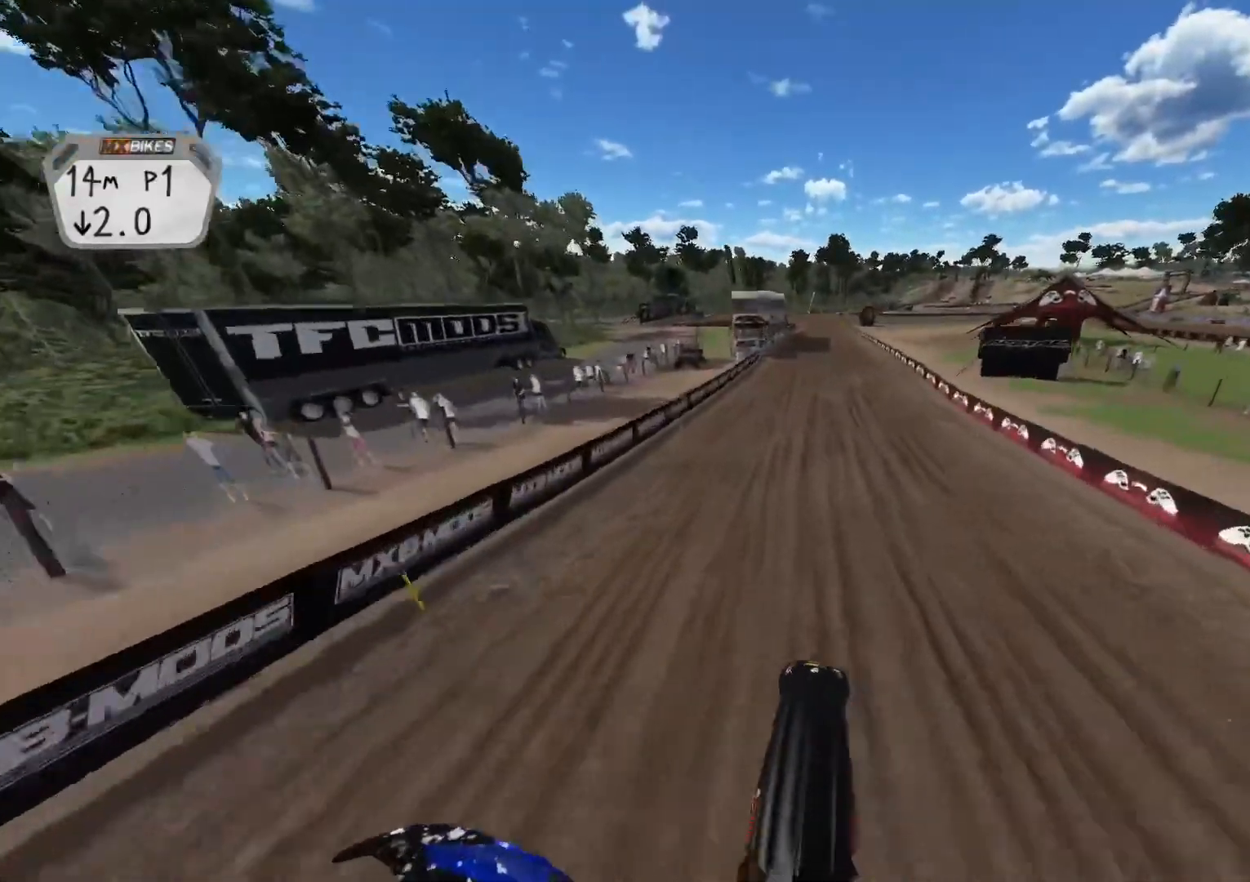
{"buttons": ["R2"], "left_stick": "center", "right_stick": "center", "events": [[317, "right_stick", "center"]]}
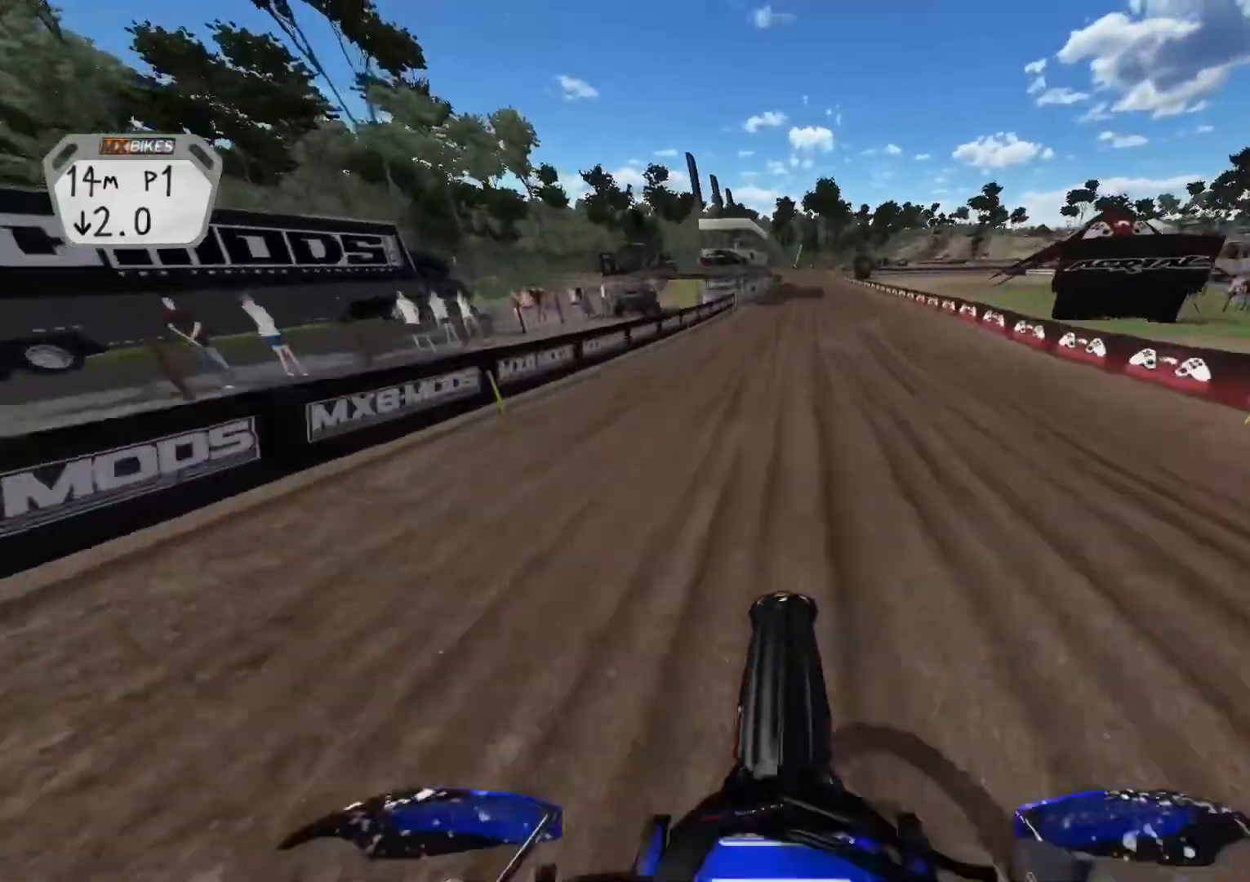
{"buttons": ["R2"], "left_stick": "center", "right_stick": "down", "events": [[317, "right_stick", "down"]]}